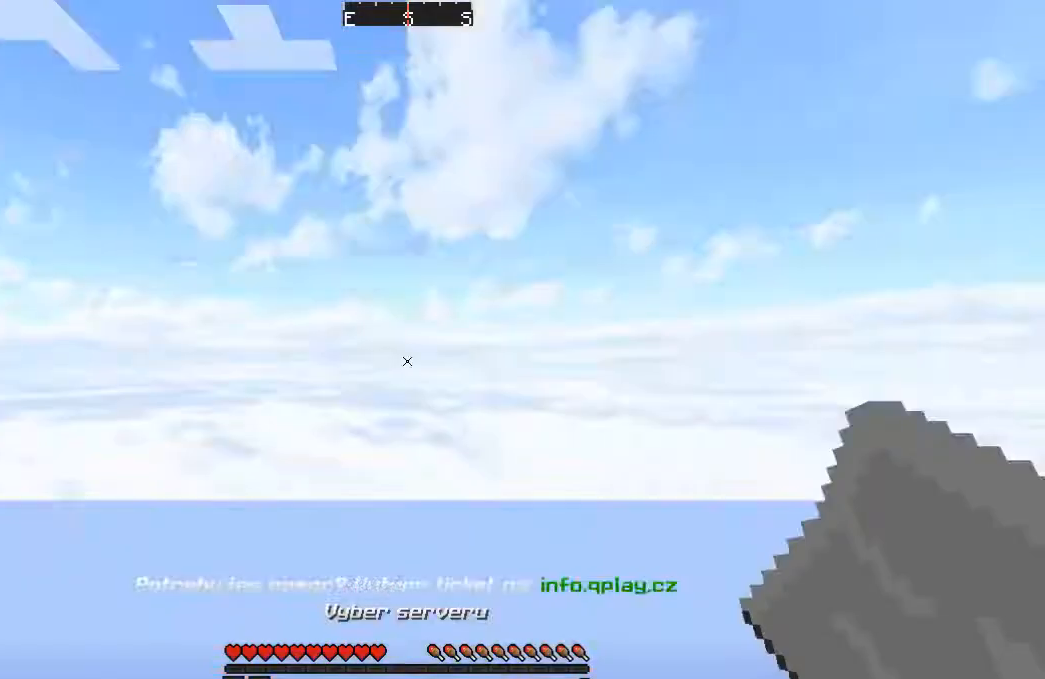
Gameplay with keyboard; each line is a JSON object with the keys held at the frame after it. "events" lists presses ("down") and releases ("up") of "a", "d", "s" and "w" between this image and that frame as [ms after this image, input, new state], when the widget could be followed in between. No other keys are recorded. Mouse input is not recorded.
{"keys": ["w"], "events": [[233, "w", "down"]]}
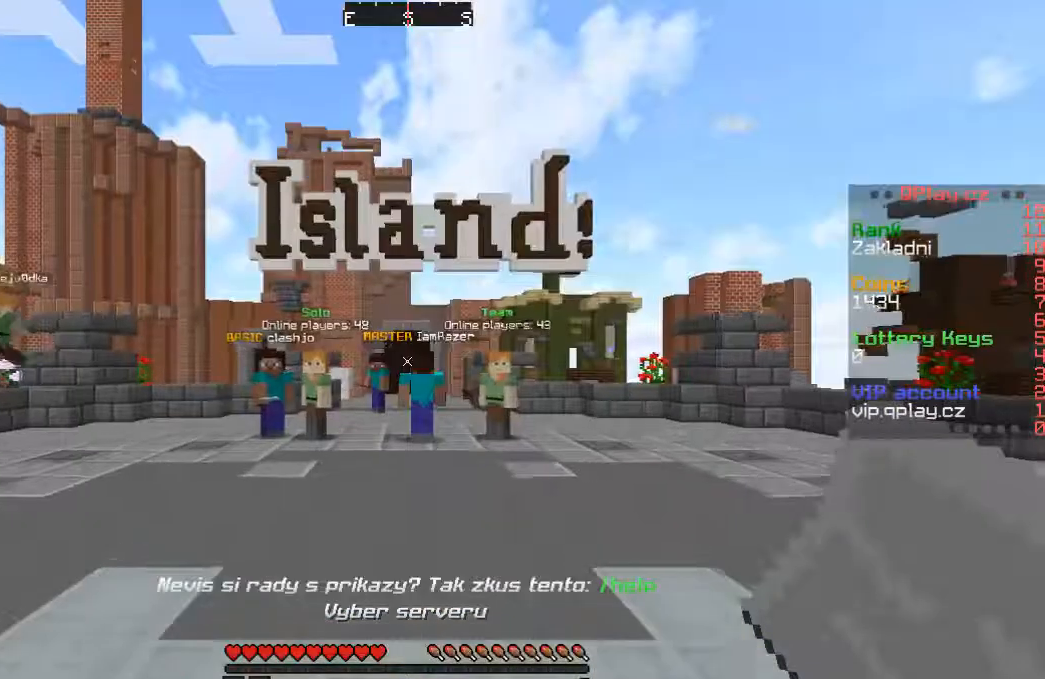
{"keys": ["d", "w"], "events": [[483, "d", "down"]]}
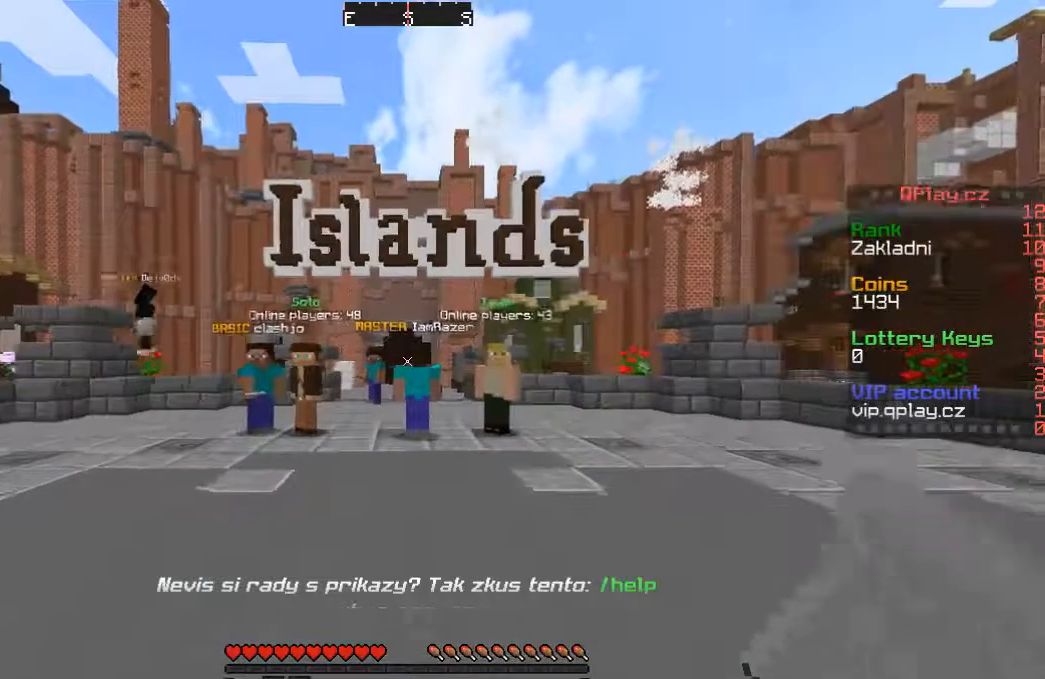
{"keys": ["w"], "events": [[400, "d", "up"]]}
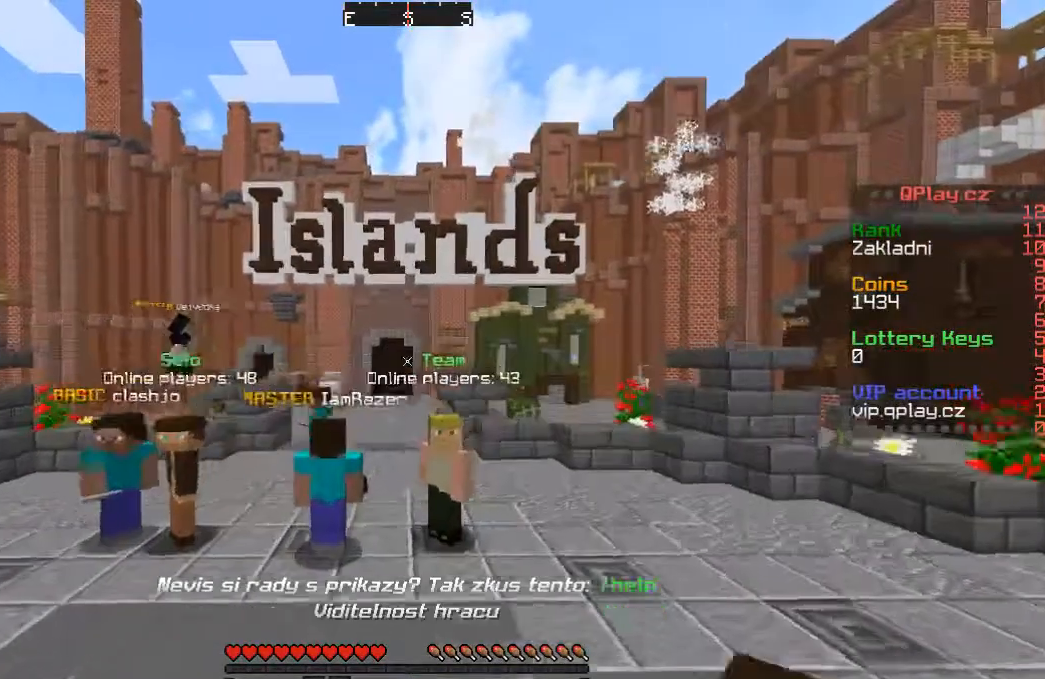
{"keys": ["d", "w"], "events": [[283, "d", "down"]]}
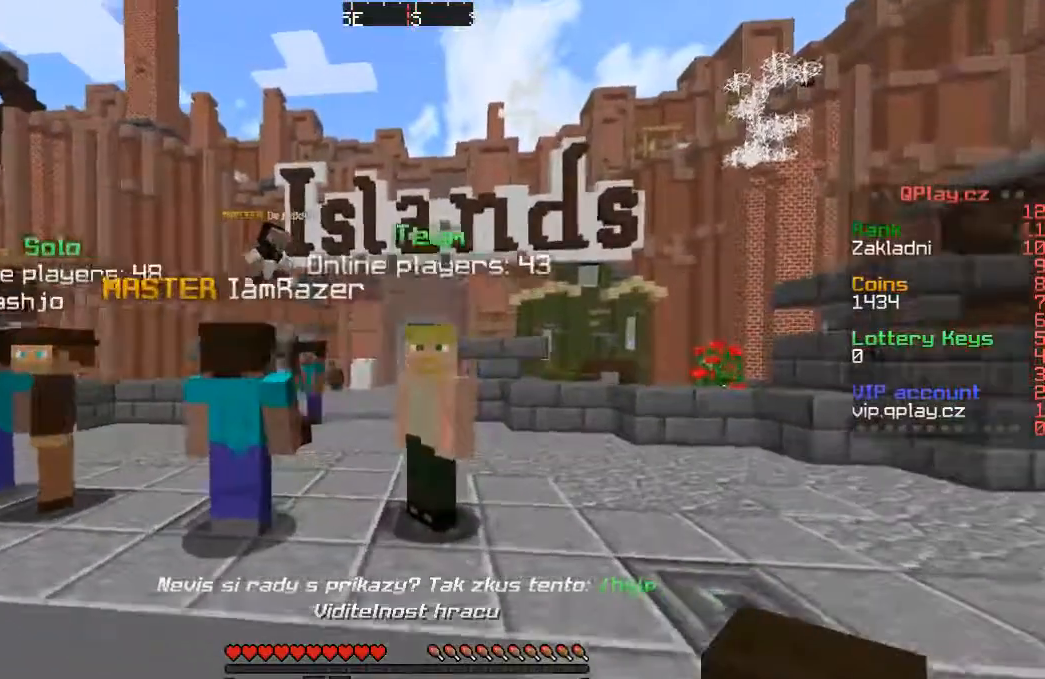
{"keys": ["d", "w"], "events": [[150, "w", "up"], [416, "w", "down"]]}
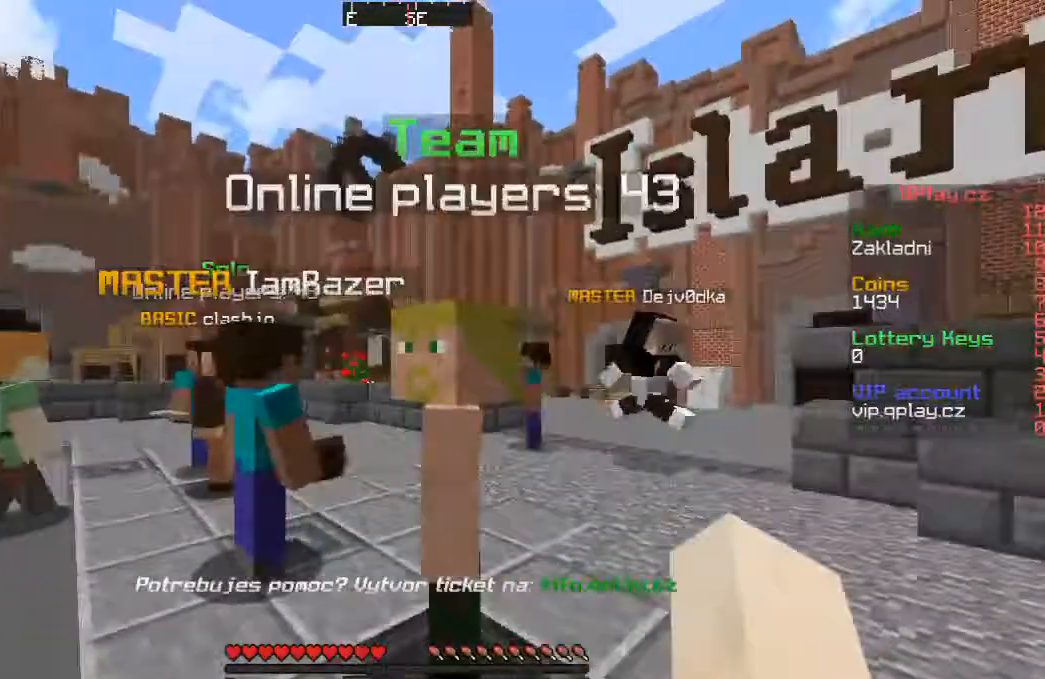
{"keys": ["w"], "events": [[383, "d", "up"]]}
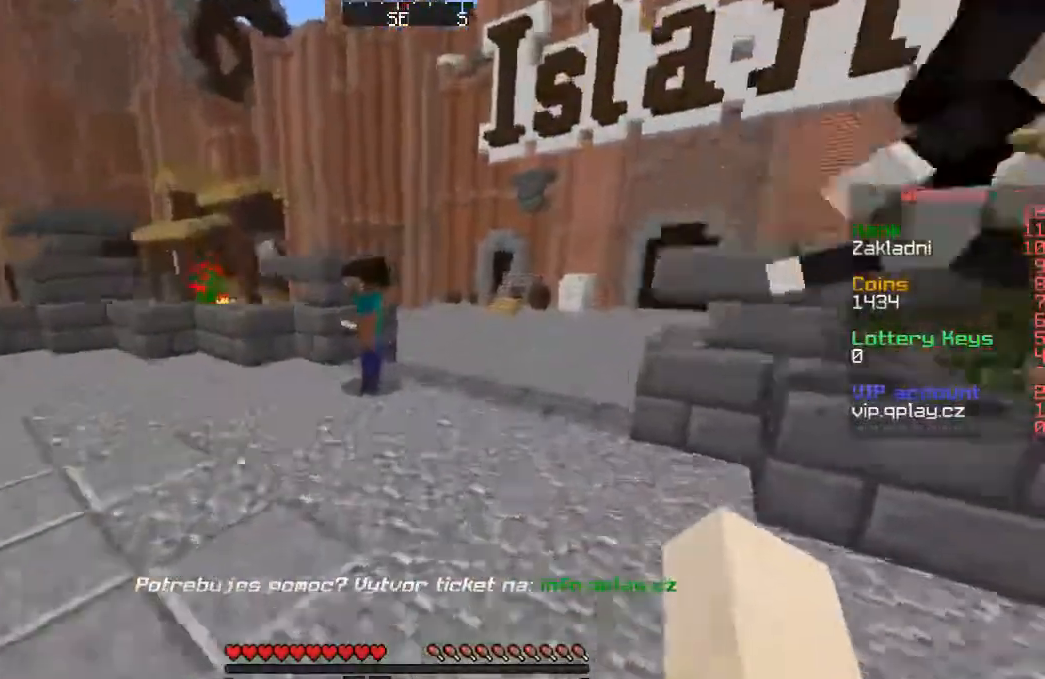
{"keys": [], "events": [[450, "w", "up"]]}
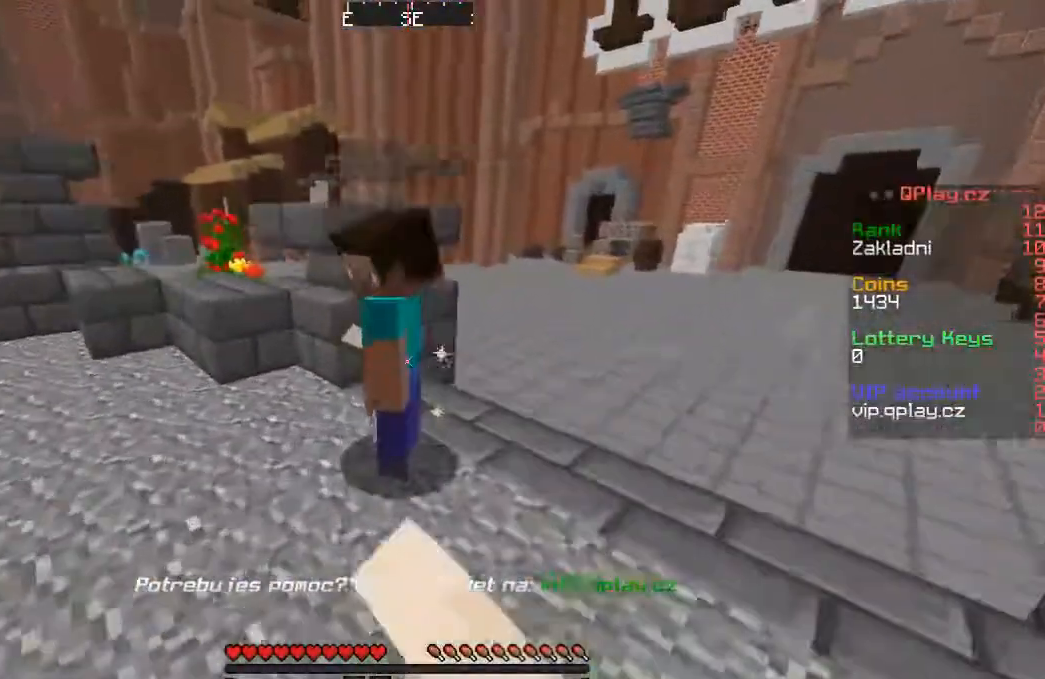
{"keys": [], "events": [[283, "s", "down"], [500, "s", "up"]]}
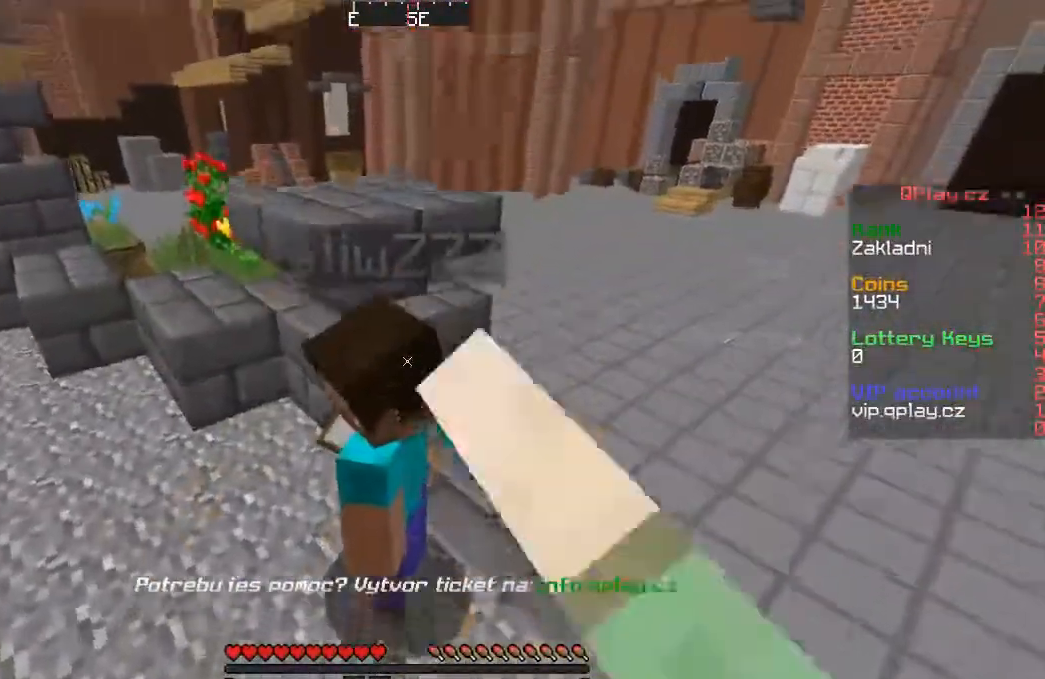
{"keys": [], "events": []}
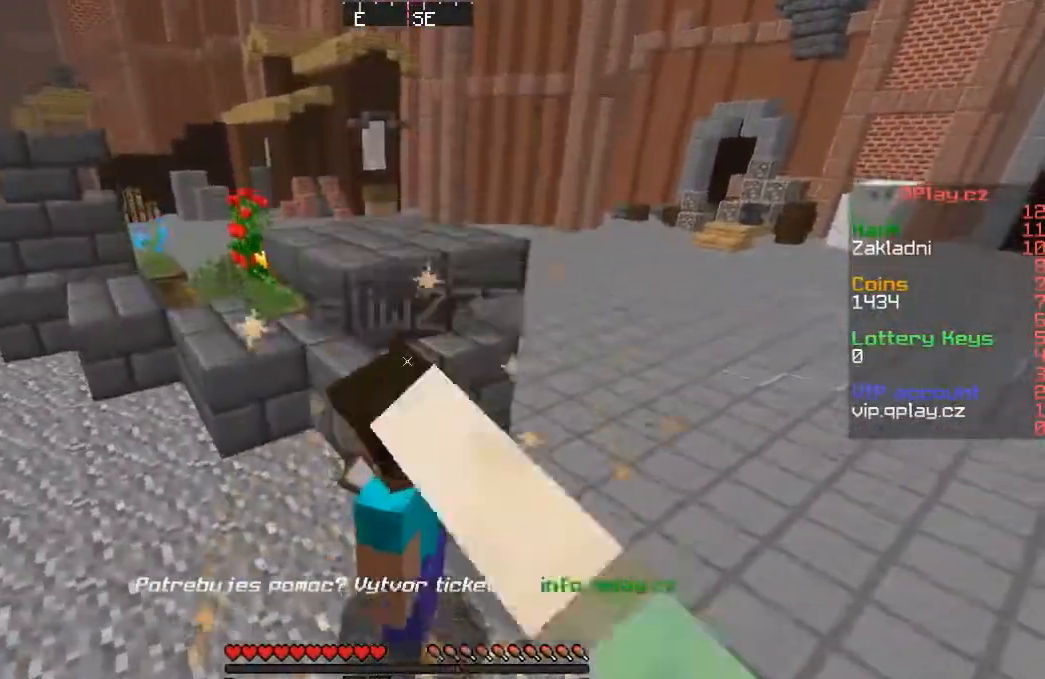
{"keys": [], "events": []}
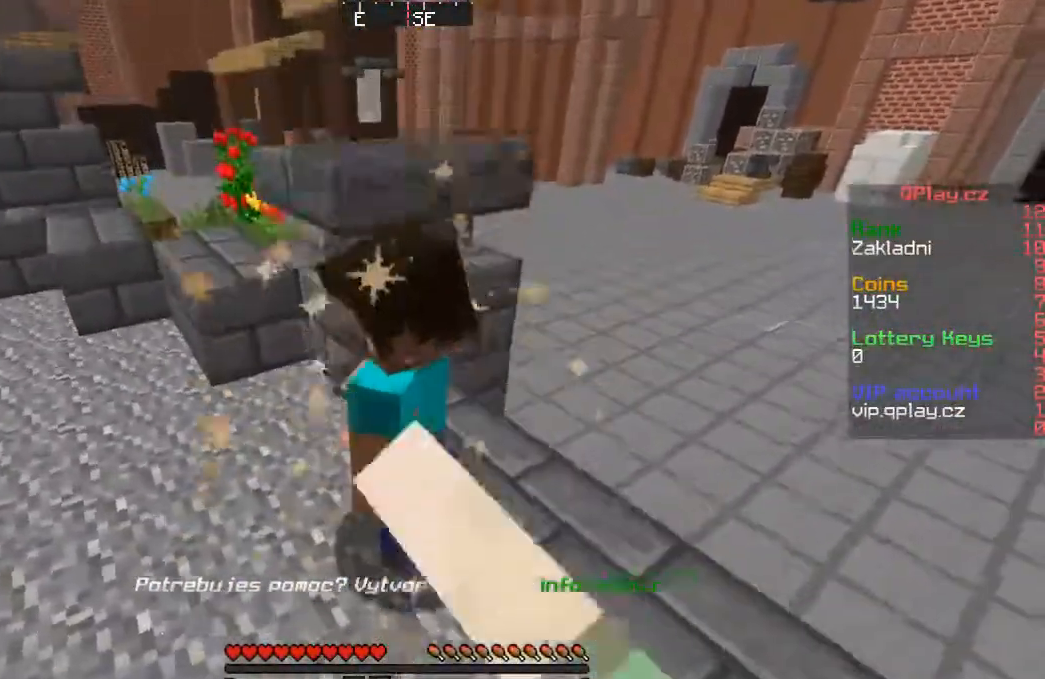
{"keys": ["a"], "events": [[433, "a", "down"]]}
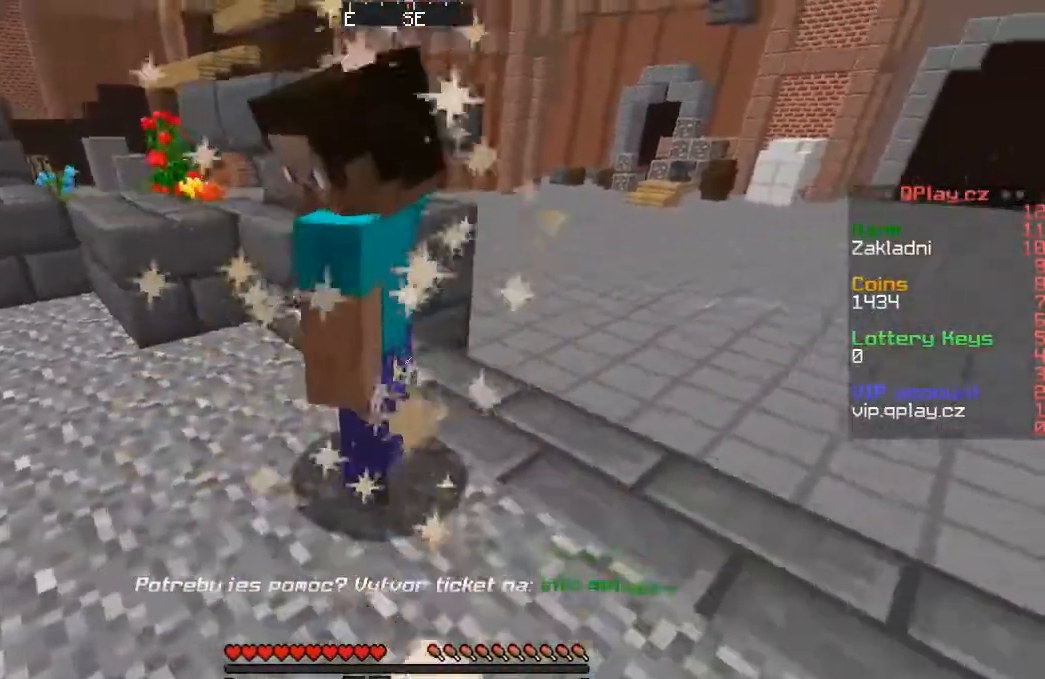
{"keys": ["d"], "events": [[133, "w", "down"], [233, "a", "up"], [333, "w", "up"], [500, "d", "down"]]}
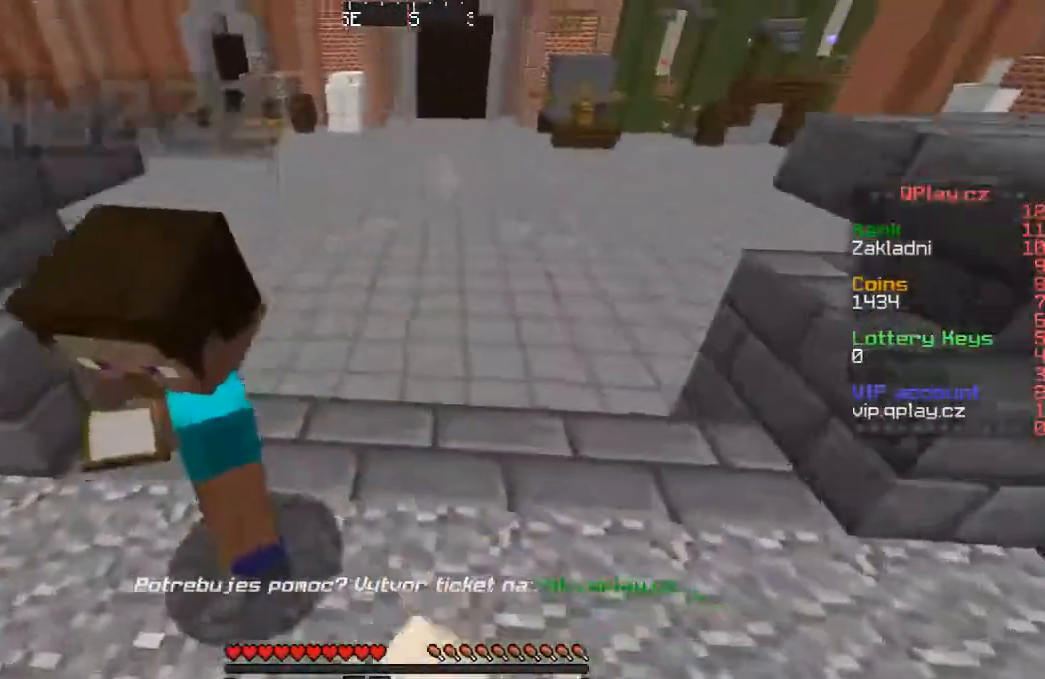
{"keys": ["d"], "events": [[216, "a", "down"], [216, "d", "up"], [450, "a", "up"], [483, "d", "down"]]}
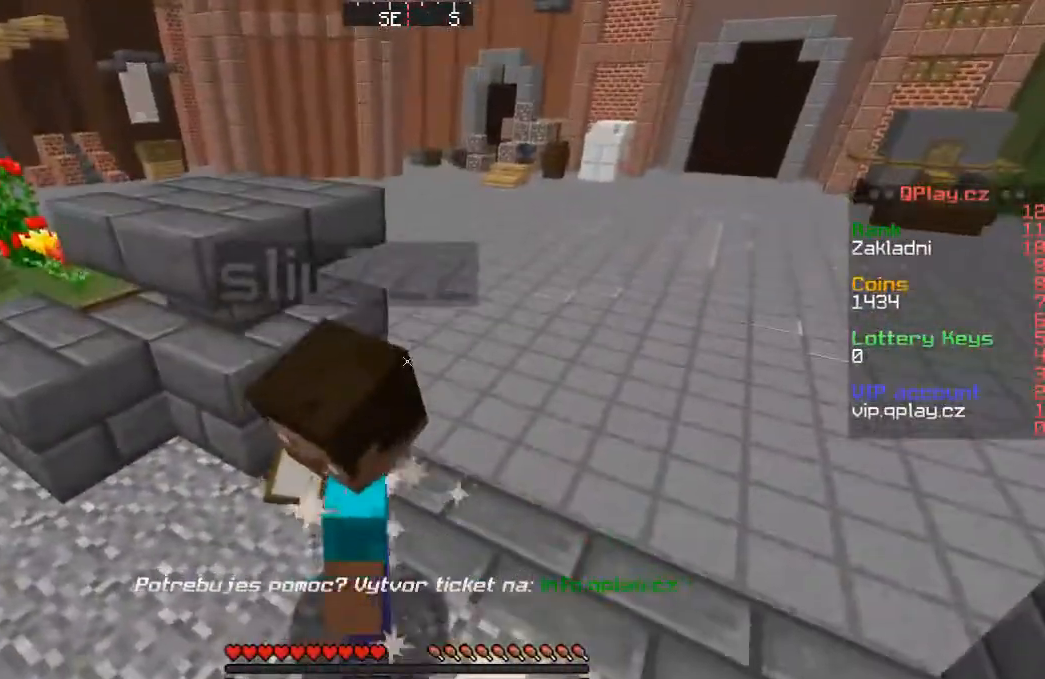
{"keys": ["s"], "events": [[100, "a", "down"], [166, "d", "up"], [366, "a", "up"], [433, "s", "down"]]}
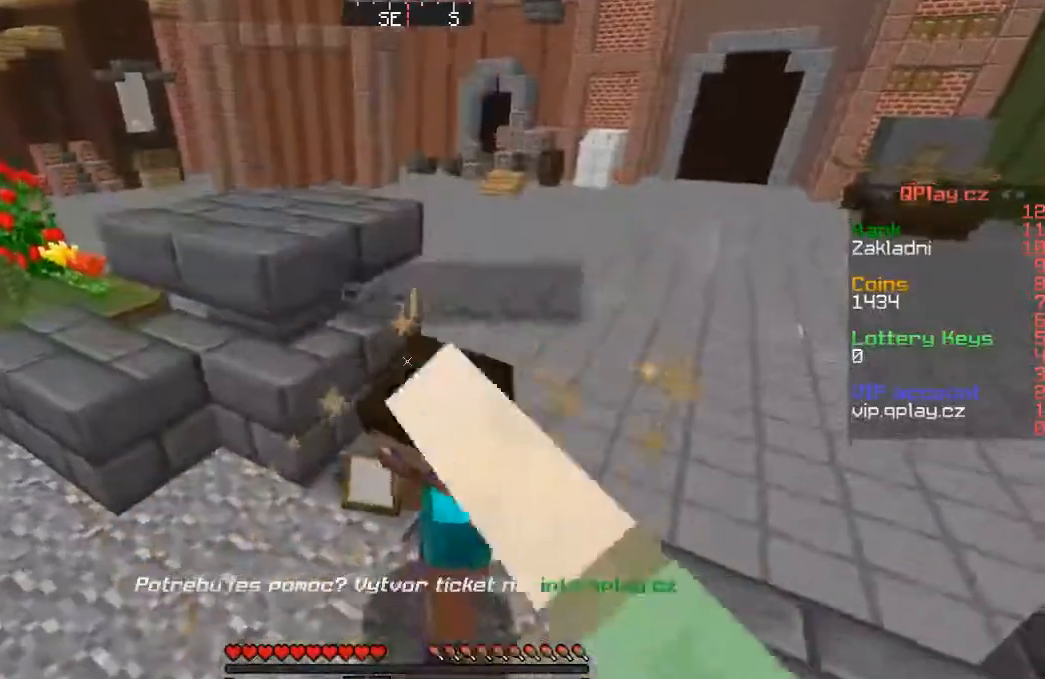
{"keys": ["d", "w"], "events": [[150, "s", "up"], [283, "d", "down"], [450, "w", "down"]]}
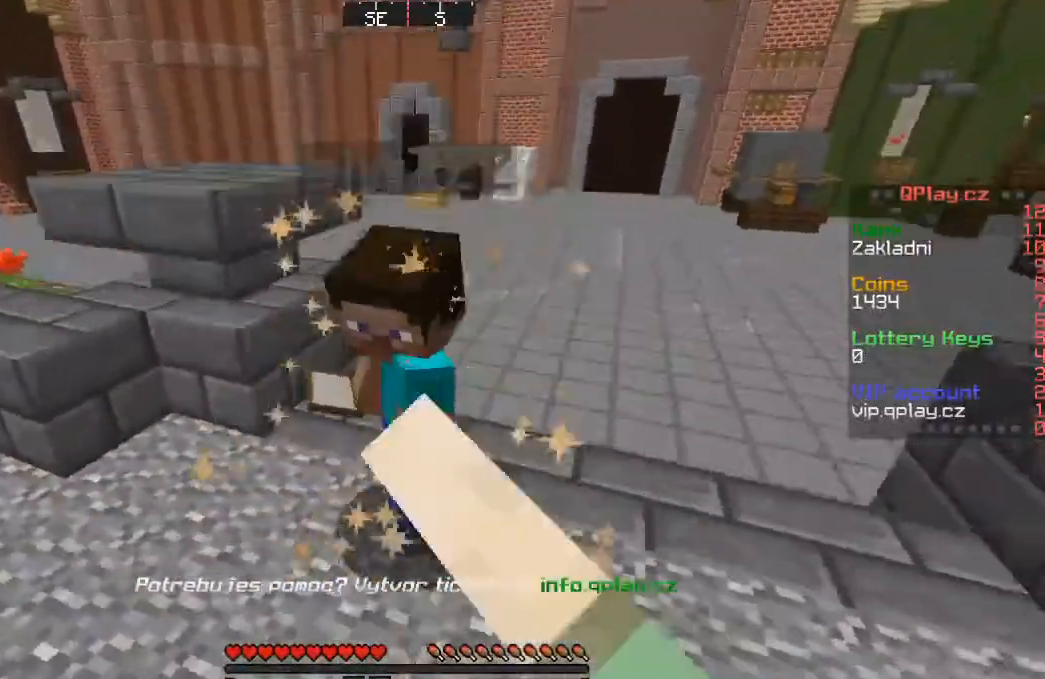
{"keys": ["d"], "events": [[16, "d", "up"], [183, "a", "down"], [183, "w", "up"], [400, "a", "up"], [400, "d", "down"]]}
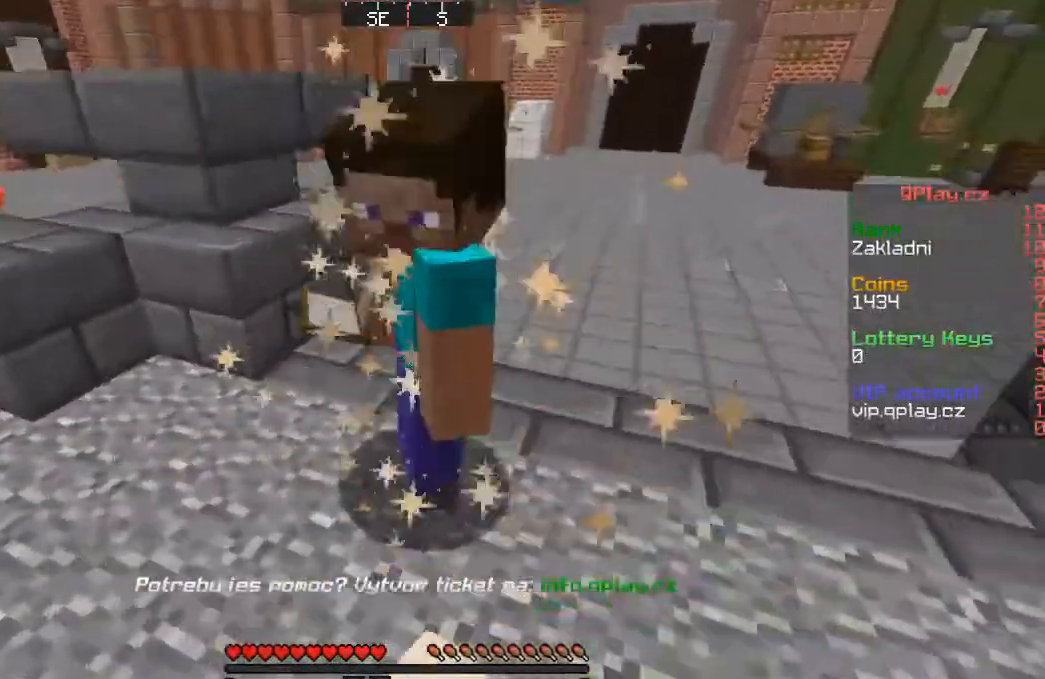
{"keys": ["w"], "events": [[50, "w", "down"], [83, "d", "up"], [216, "w", "up"], [500, "w", "down"]]}
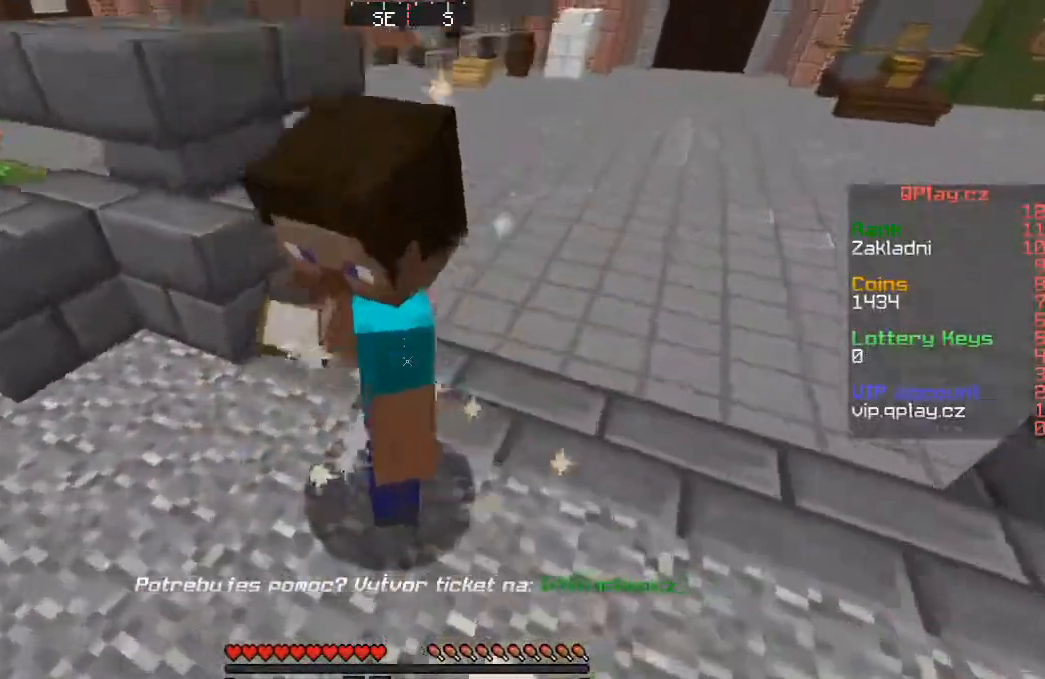
{"keys": ["s"], "events": [[116, "w", "up"], [183, "w", "down"], [300, "w", "up"], [466, "s", "down"]]}
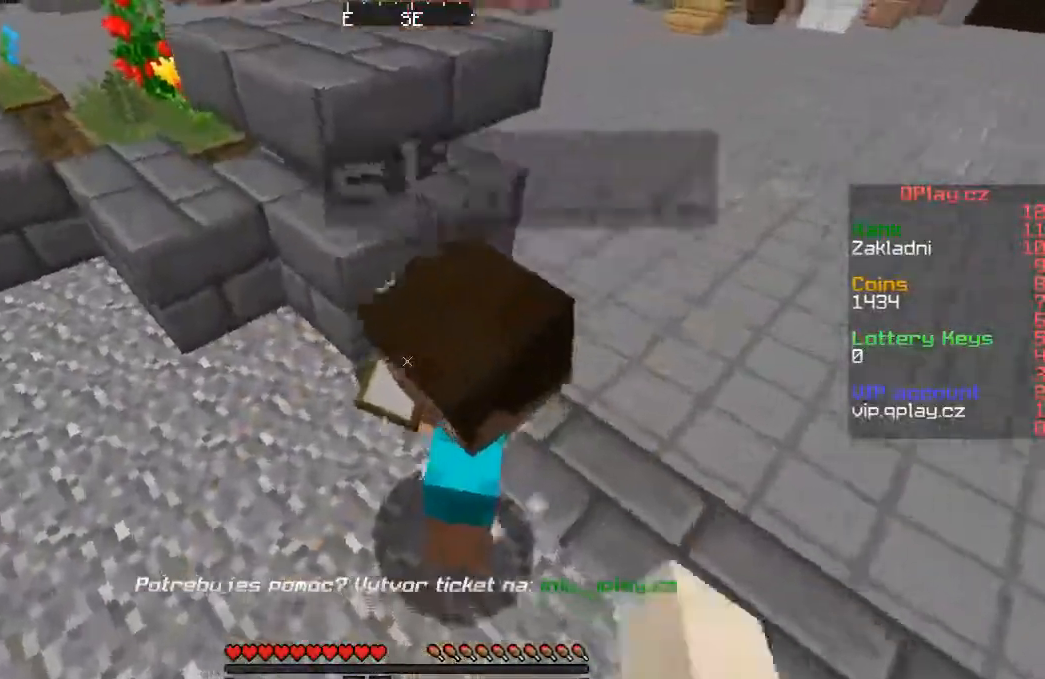
{"keys": ["s"], "events": []}
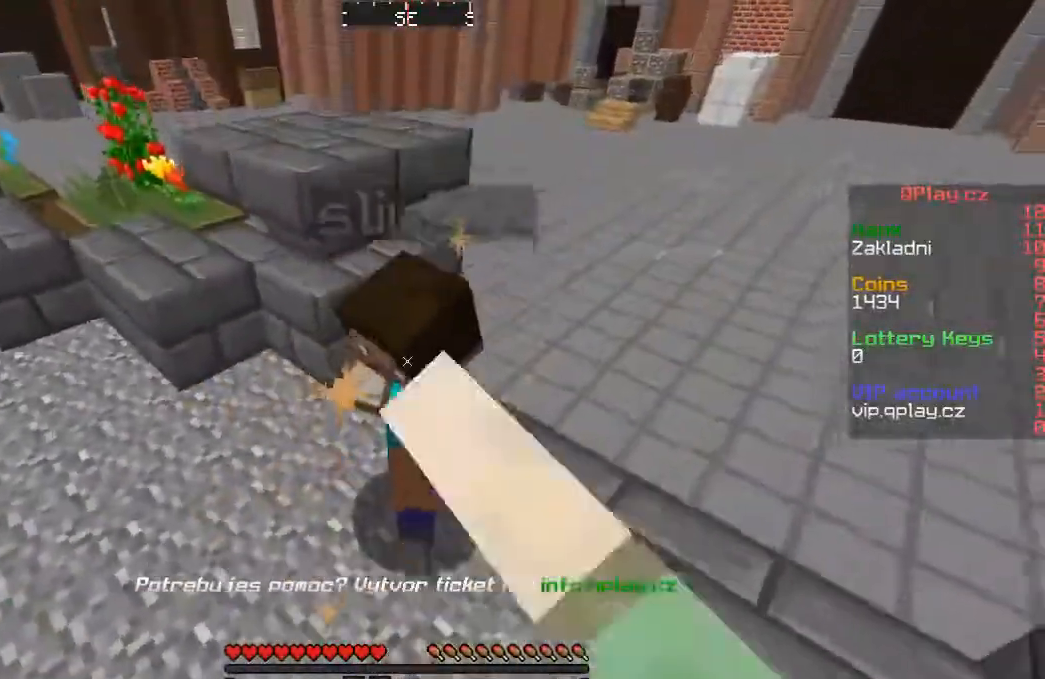
{"keys": ["w"], "events": [[183, "s", "up"], [350, "w", "down"]]}
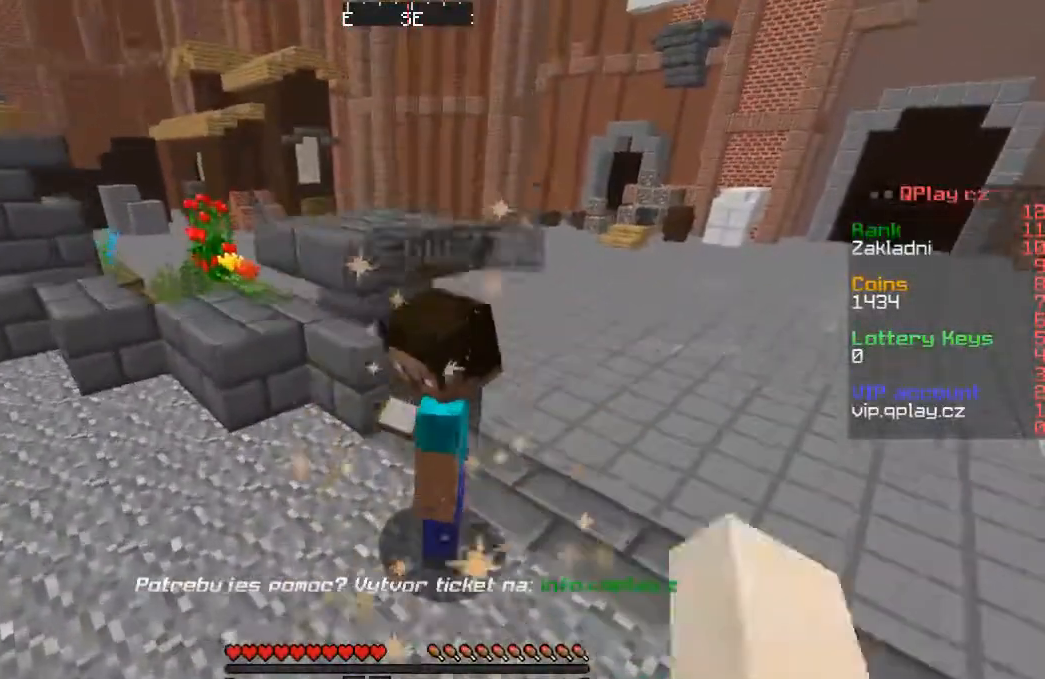
{"keys": ["w"], "events": [[16, "w", "up"], [100, "w", "down"], [266, "w", "up"], [366, "w", "down"]]}
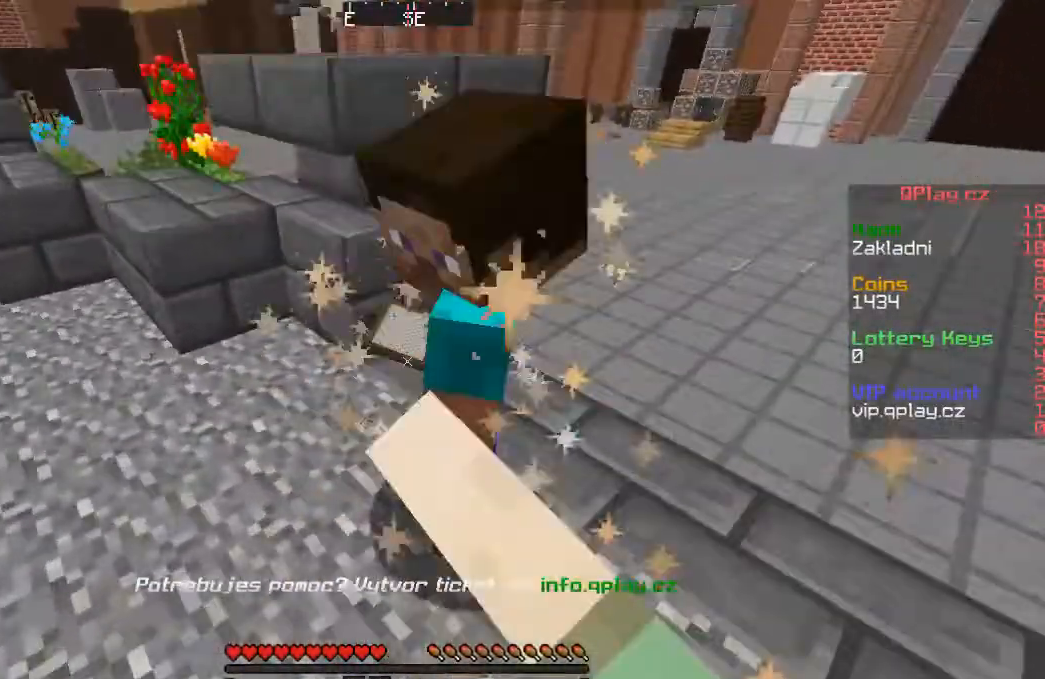
{"keys": ["w"], "events": [[116, "w", "up"], [133, "a", "down"], [250, "w", "down"], [316, "a", "up"]]}